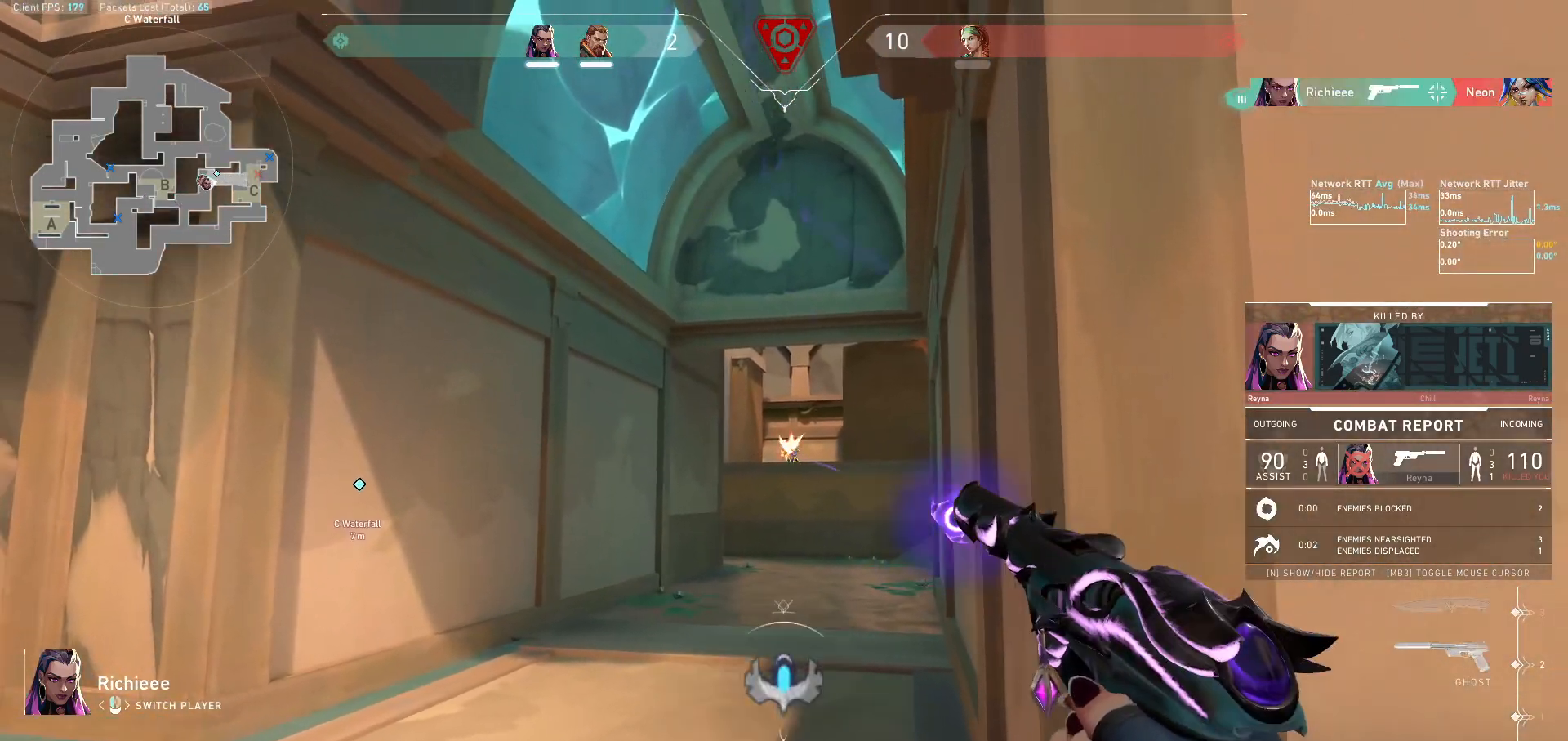
Gameplay with keyboard and mouse; each line is a JSON object with the keys and mouse buttons held at the frame after it. "events" lists presses ("down") and releases ("up") of "a", "ctrl", "d", "e", "f", "q", "r", "s", "shift", "space", "tab", "w", "mouse_left", "mouse_wheel", "mouse_right", "mouse_mb4" and "mouse_mb5" between this image and that frame as [ms after this image, input, new state], when the widget could be followed in between. "mouse_left", "mouse_wheel", "mouse_right", "mouse_mb4", "mouse_mb5" = the "left", "wheel", "right", "mb4", "mb5" buttons of the "mouse" list. No other keys are recorded. "wheel" means that the mouse wheel is clicked or scrolled. Not read: mouse_move.
{"keys": ["w"], "mouse": ["mb5"]}
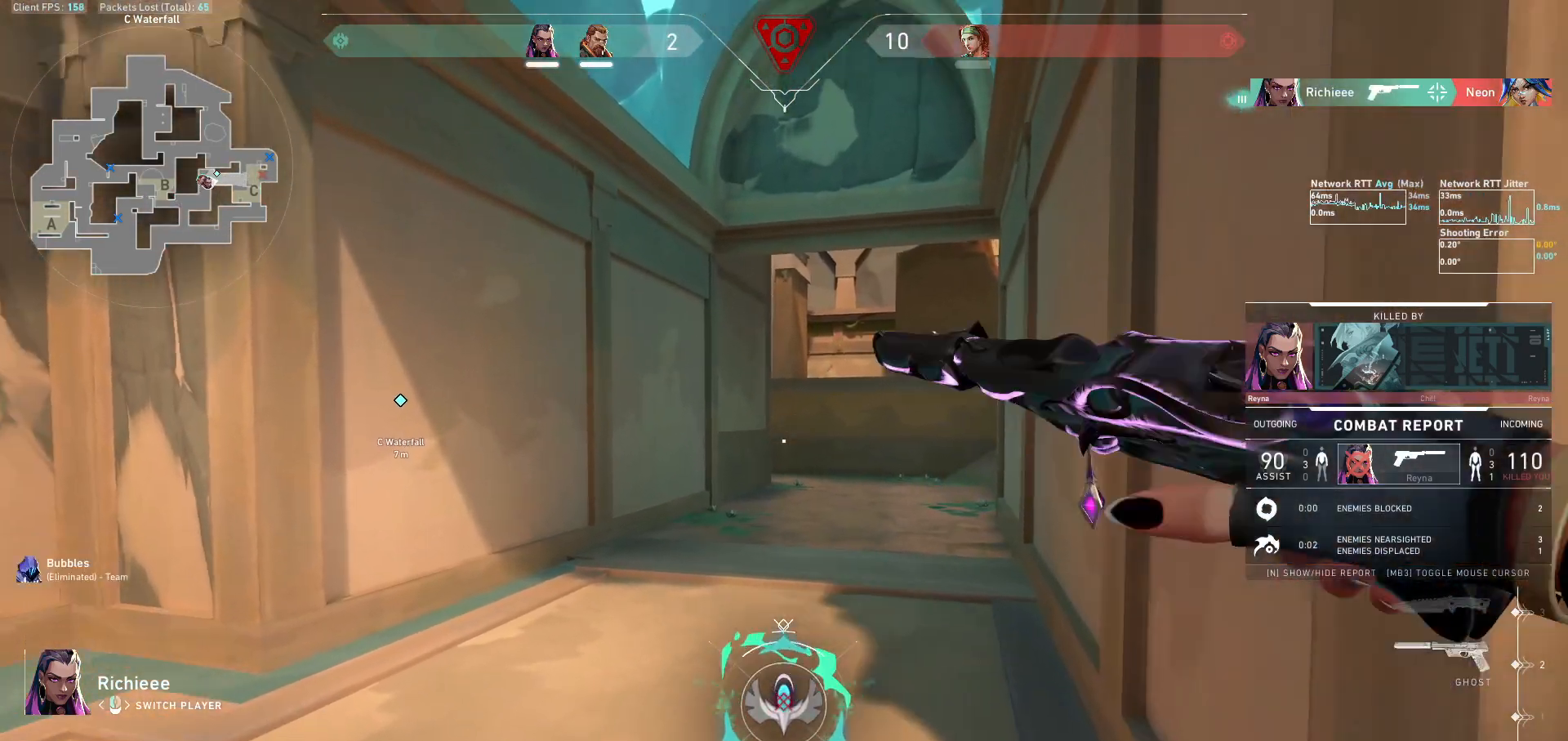
{"keys": ["space"], "mouse": ["mb5"]}
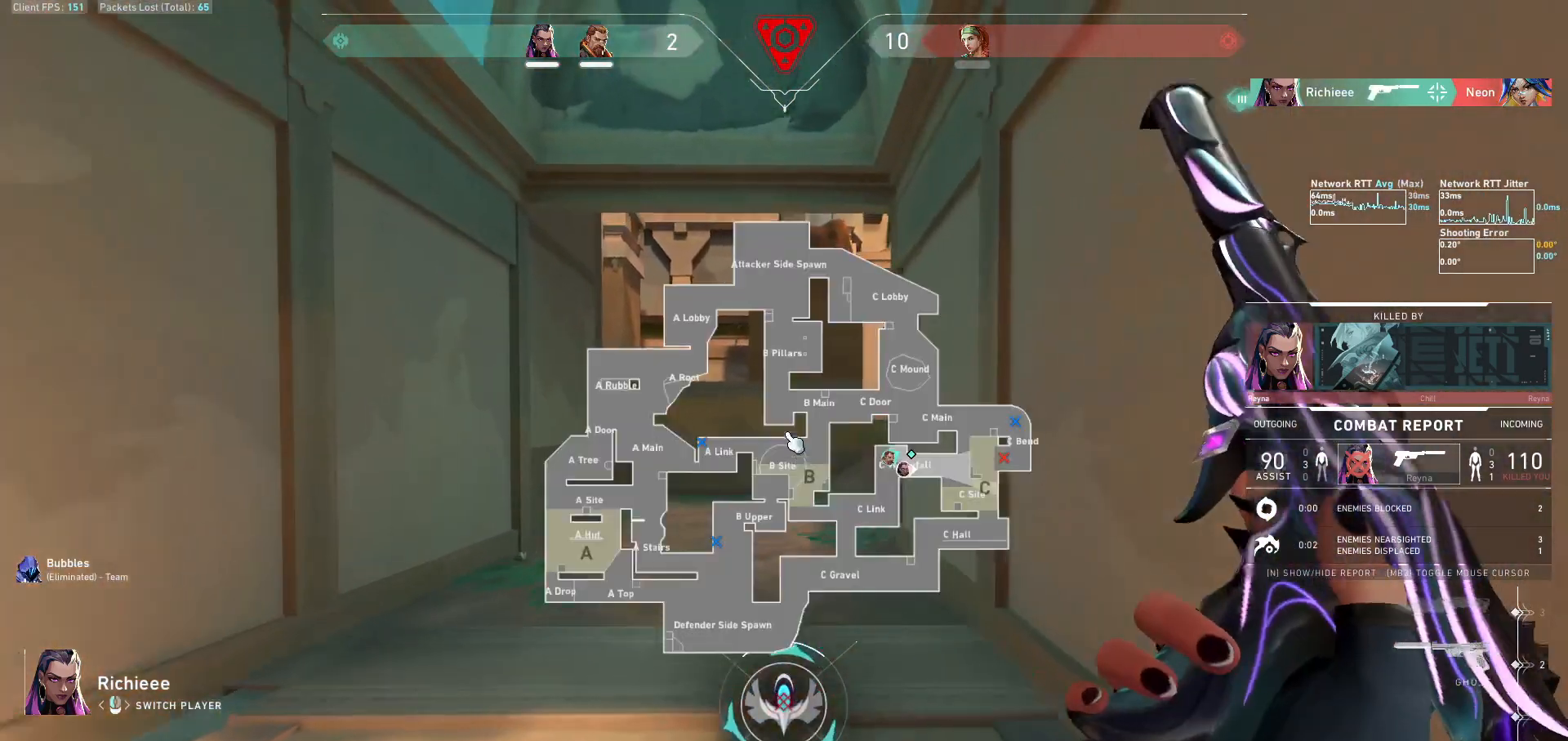
{"keys": [], "mouse": ["mb5"], "events": [[33, "space", "up"]]}
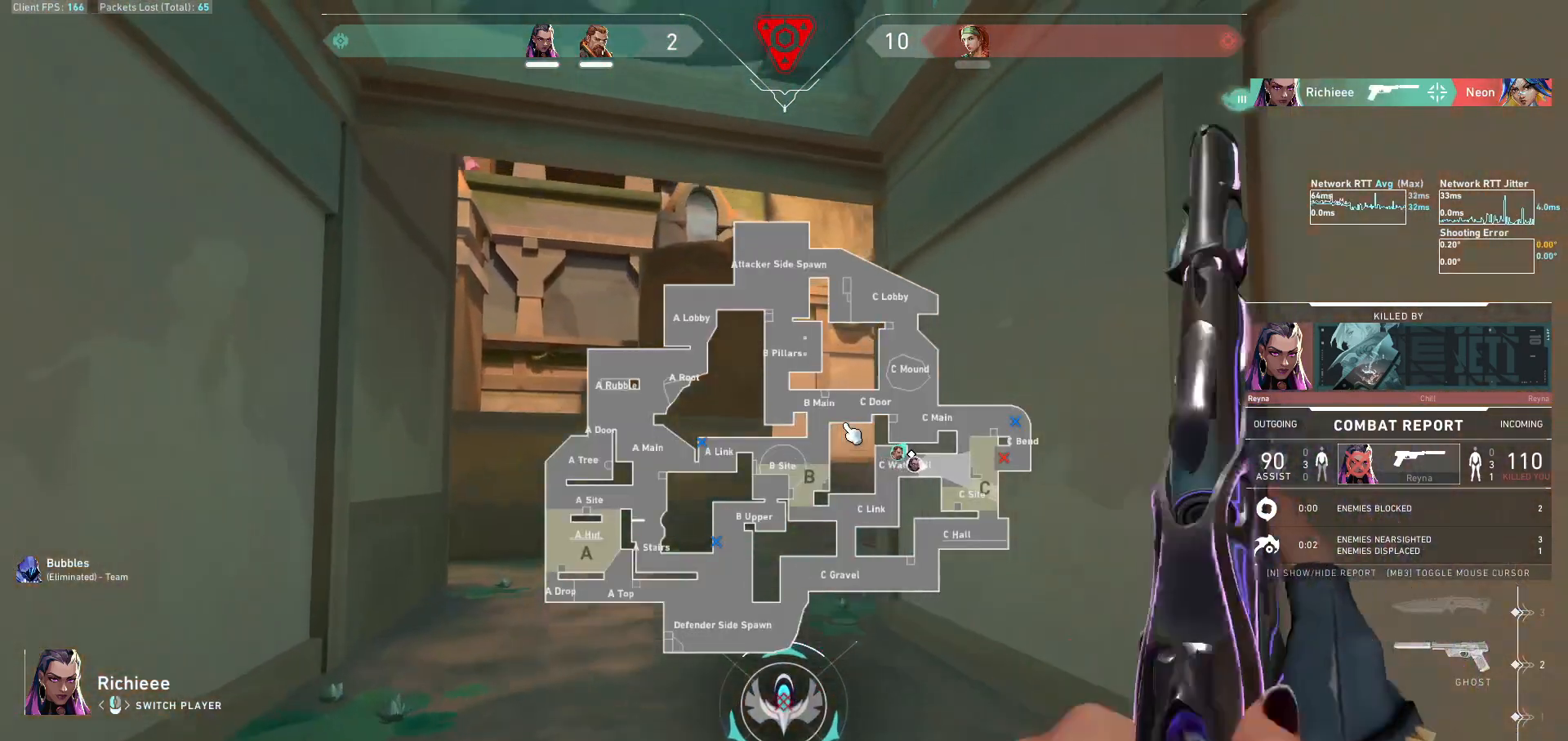
{"keys": [], "mouse": ["mb5"], "events": [[400, "mouse_left", "down"], [467, "mouse_left", "up"]]}
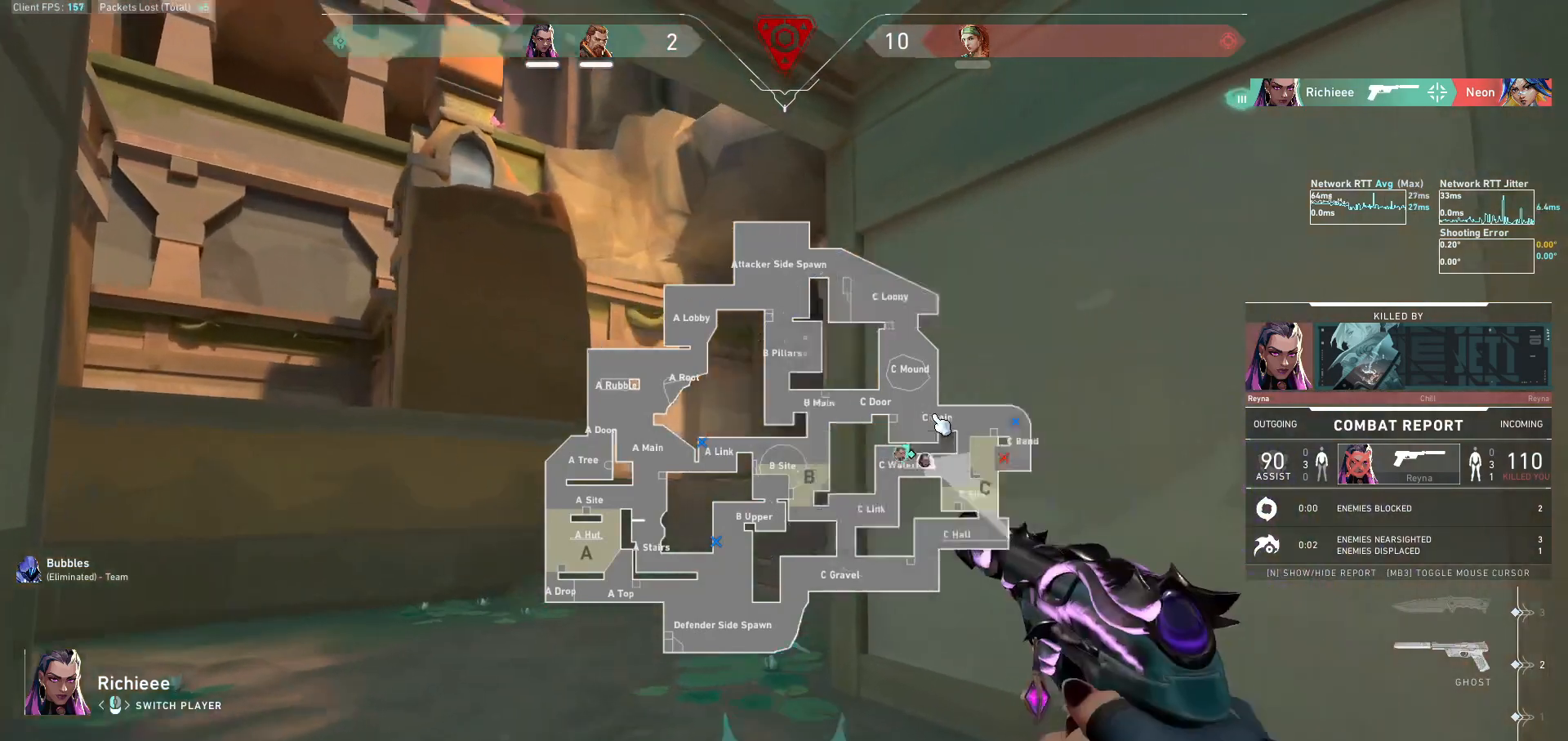
{"keys": [], "mouse": ["left", "mb5"], "events": [[33, "mouse_left", "down"], [100, "mouse_left", "up"], [200, "mouse_left", "down"], [267, "mouse_left", "up"], [333, "mouse_left", "down"], [400, "mouse_left", "up"], [433, "mouse_left", "down"]]}
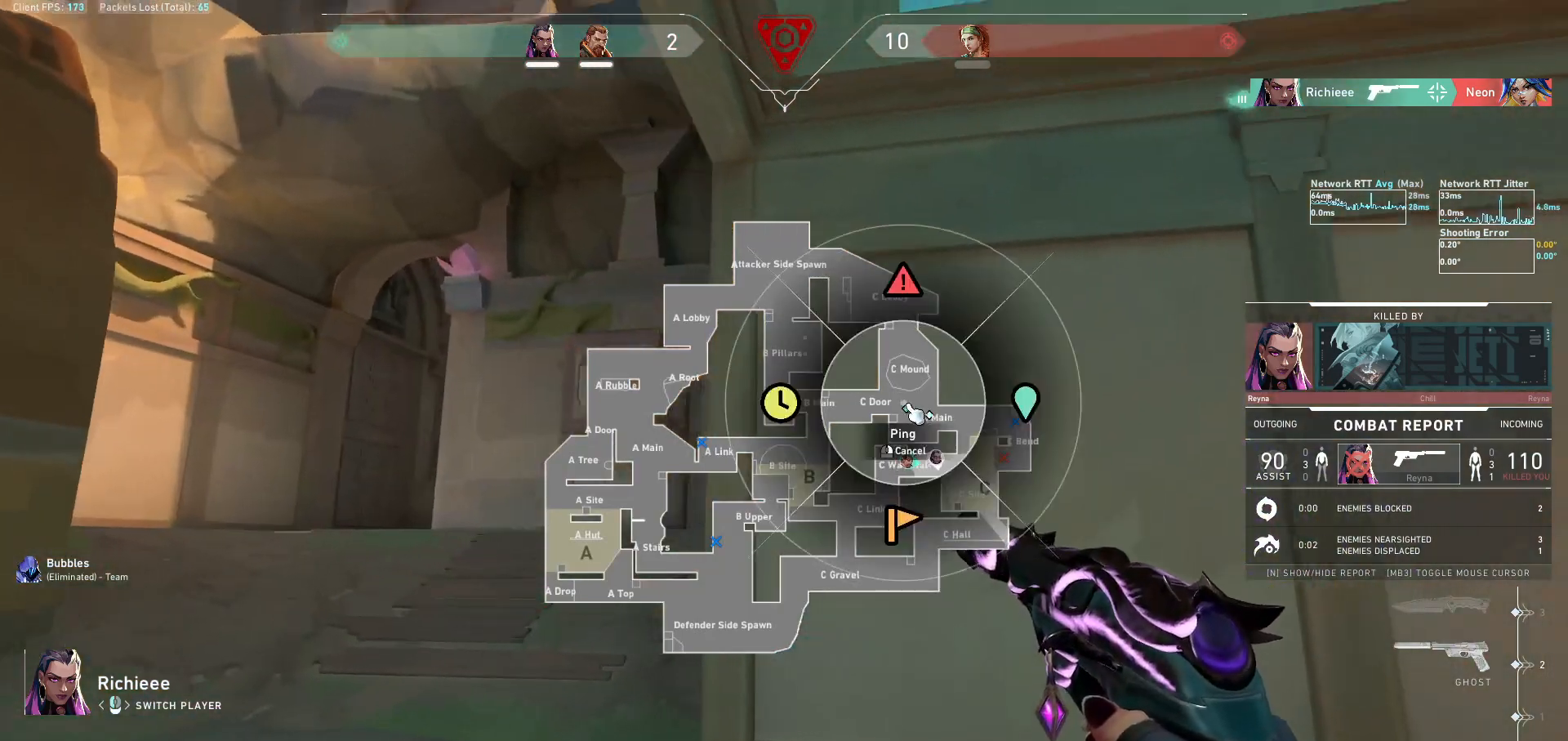
{"keys": [], "mouse": ["mb5"], "events": [[33, "mouse_left", "up"], [67, "mouse_left", "down"], [167, "mouse_left", "up"]]}
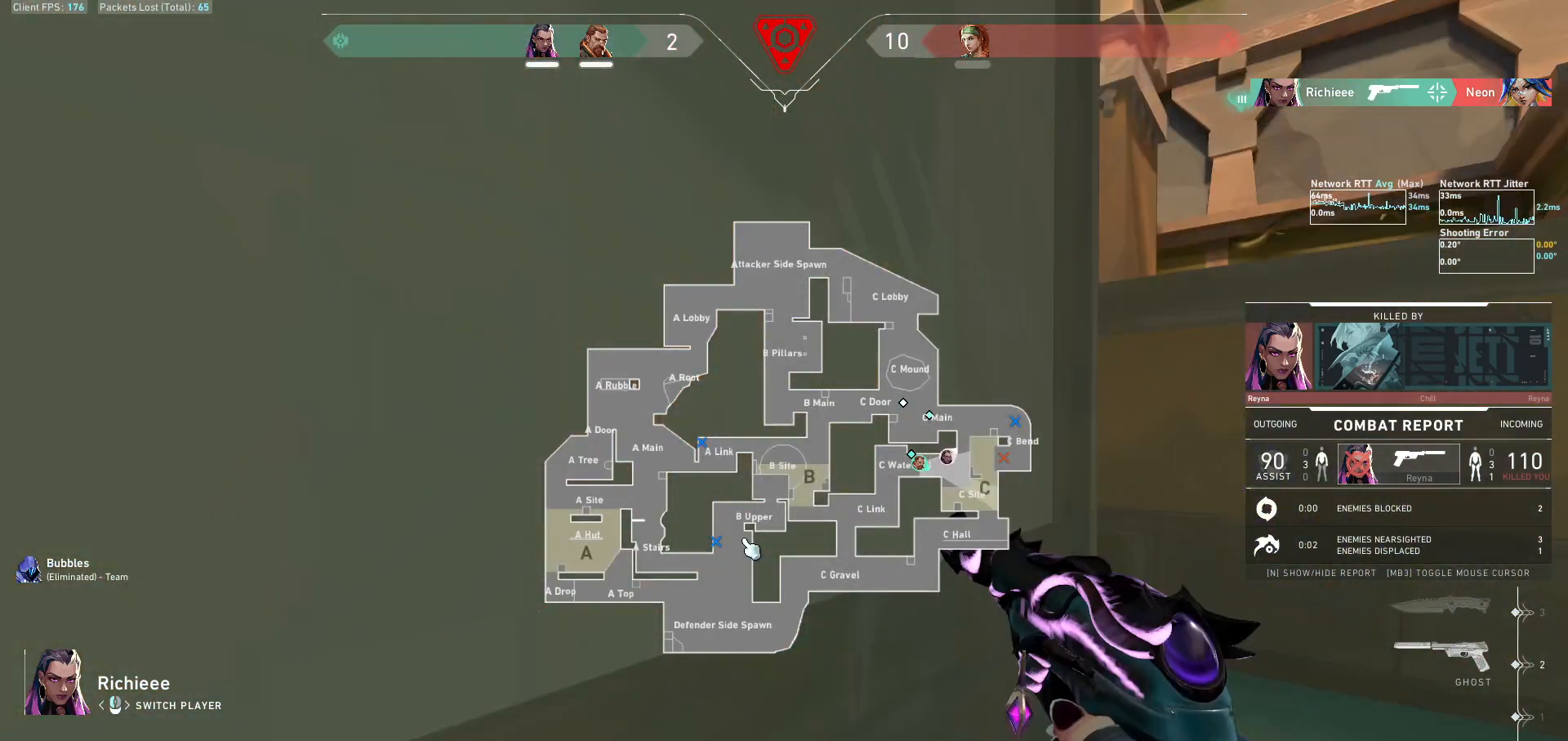
{"keys": [], "mouse": ["mb5"], "events": []}
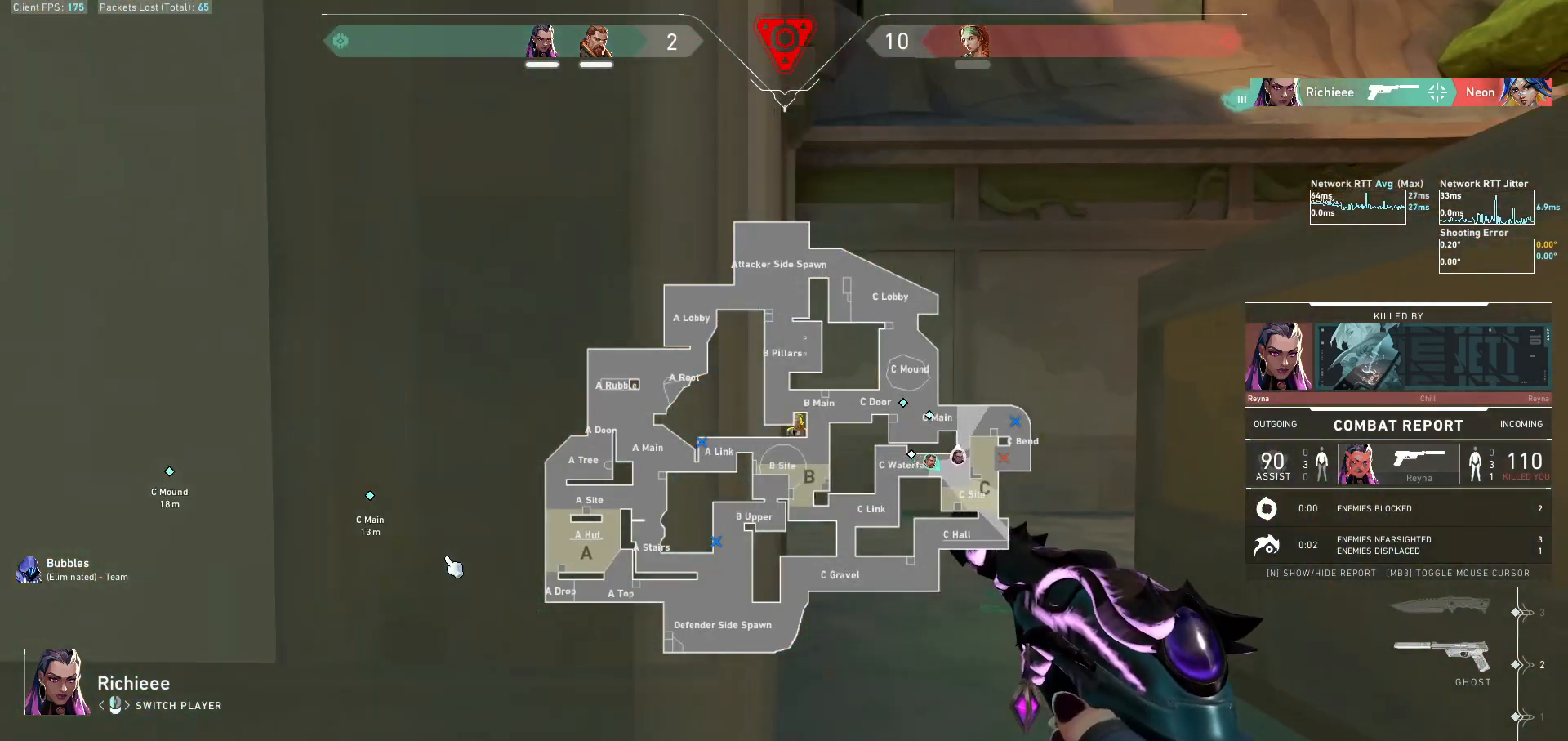
{"keys": [], "mouse": ["mb5"], "events": []}
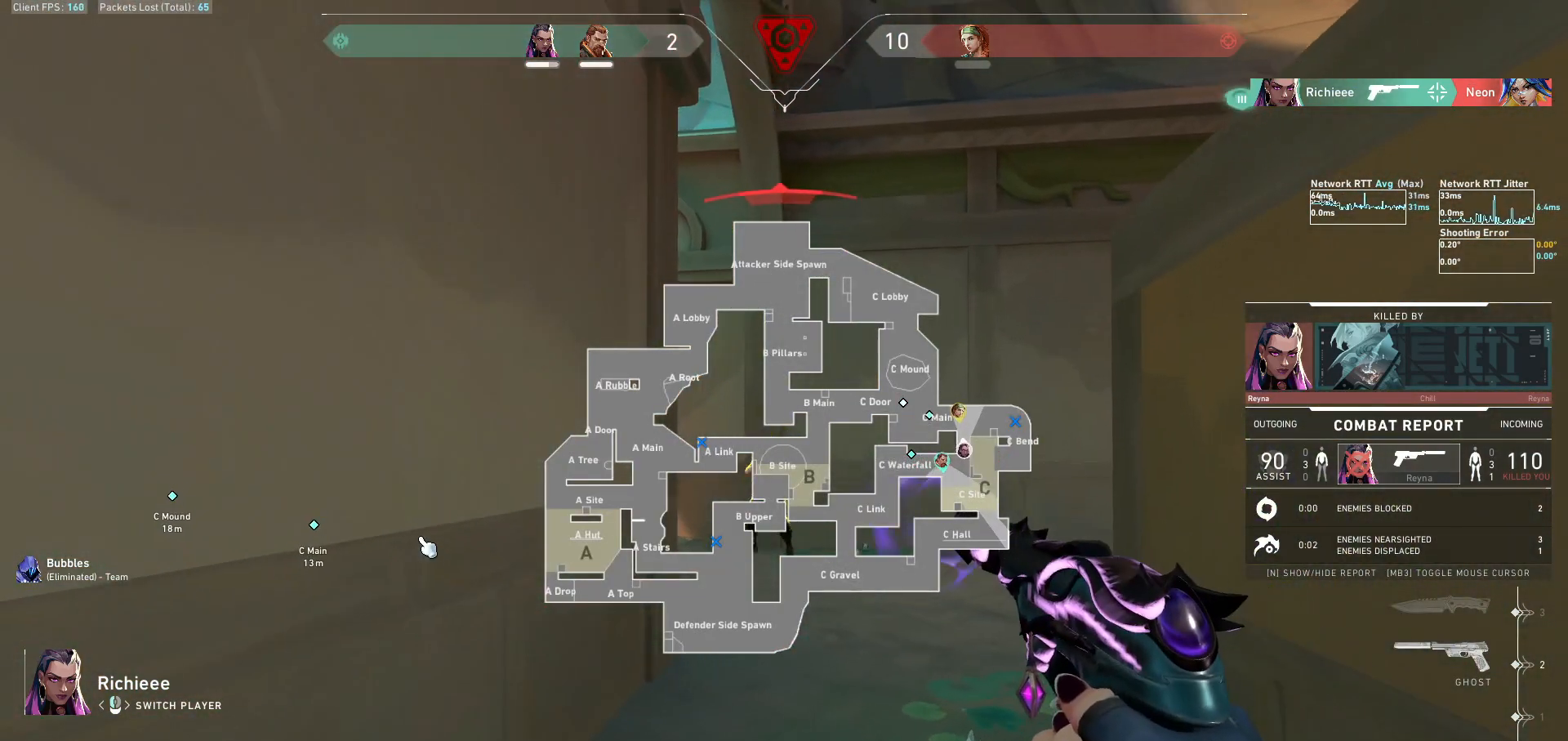
{"keys": [], "mouse": ["mb5"], "events": []}
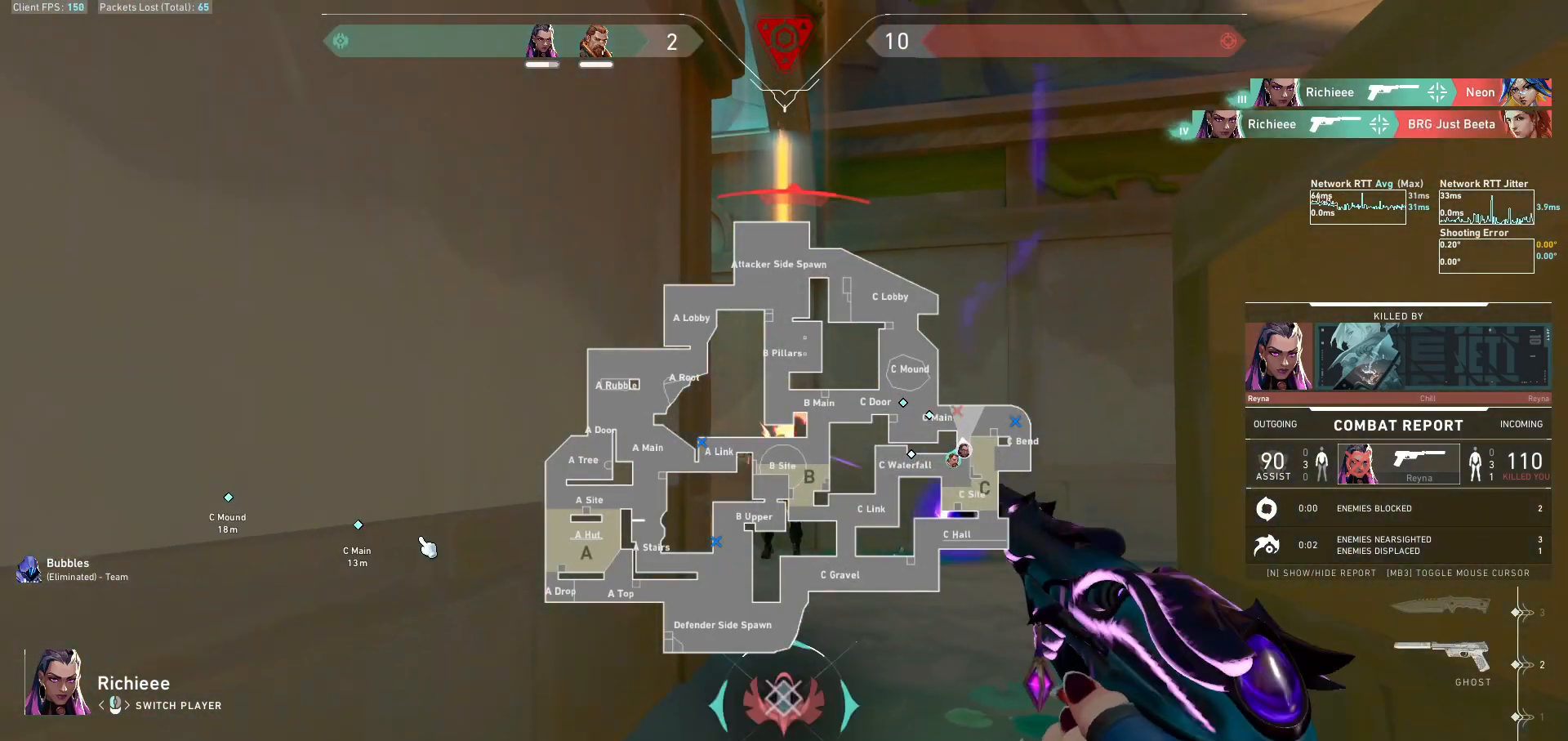
{"keys": [], "mouse": ["mb5"], "events": []}
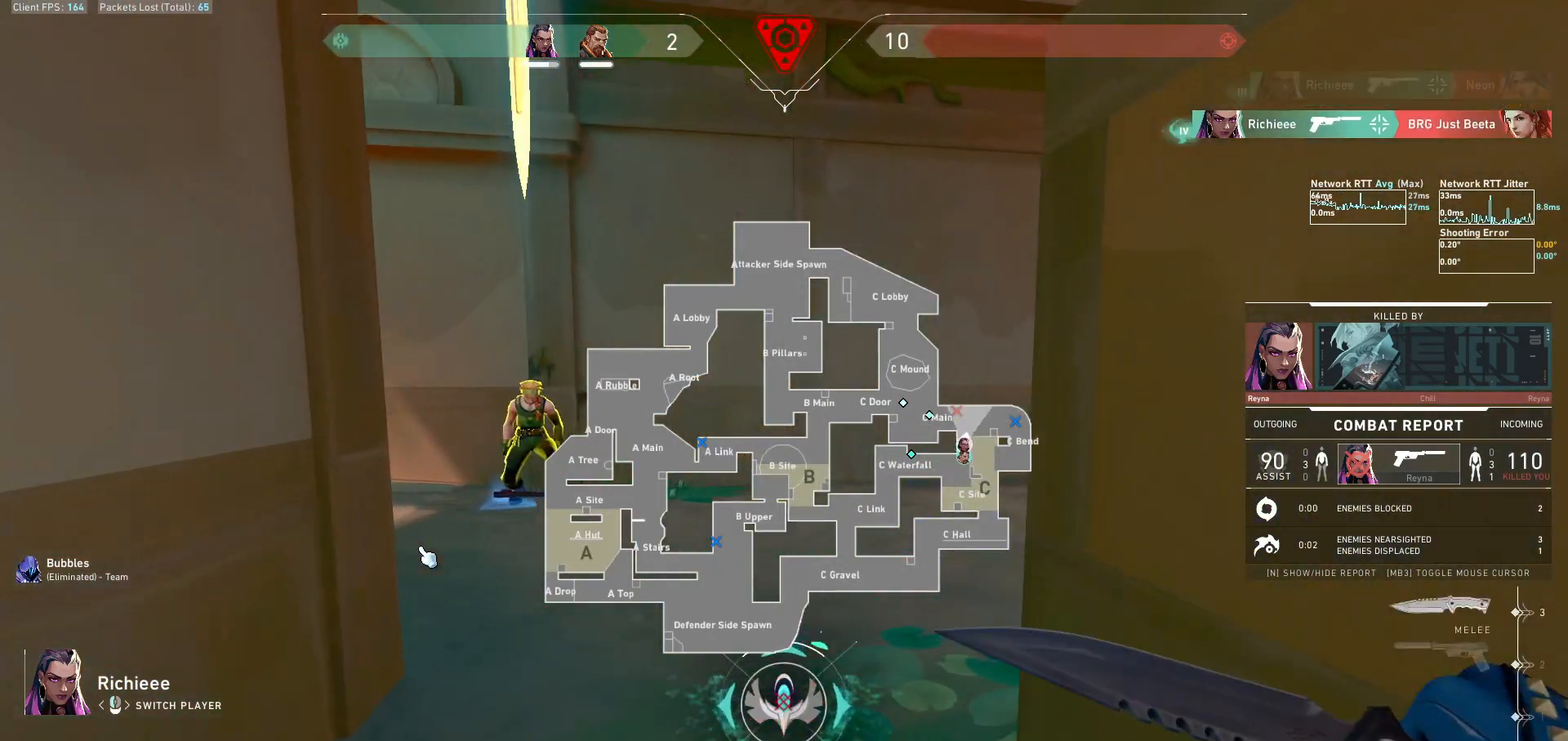
{"keys": [], "mouse": [], "events": [[367, "mouse_mb5", "up"]]}
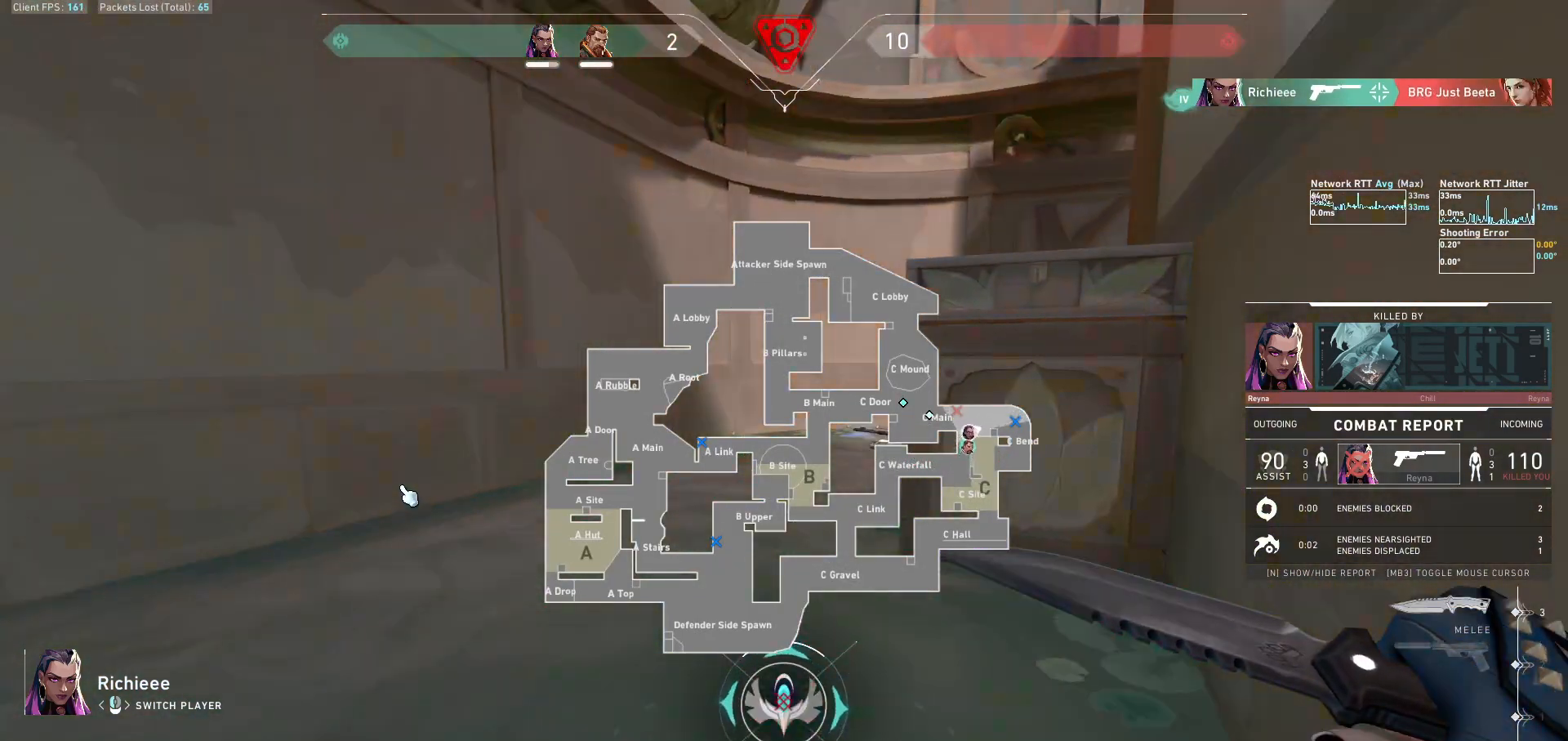
{"keys": [], "mouse": [], "events": []}
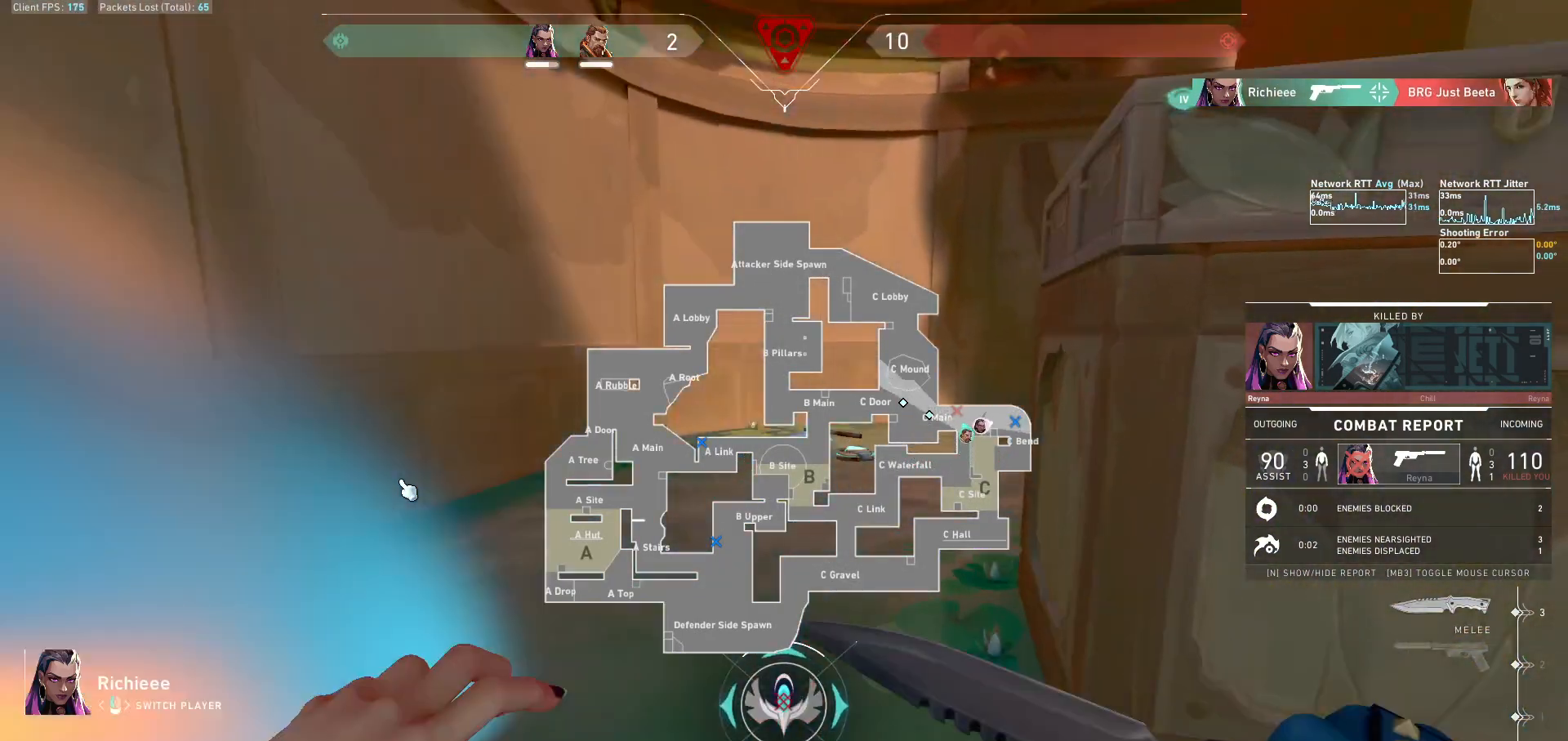
{"keys": [], "mouse": [], "events": []}
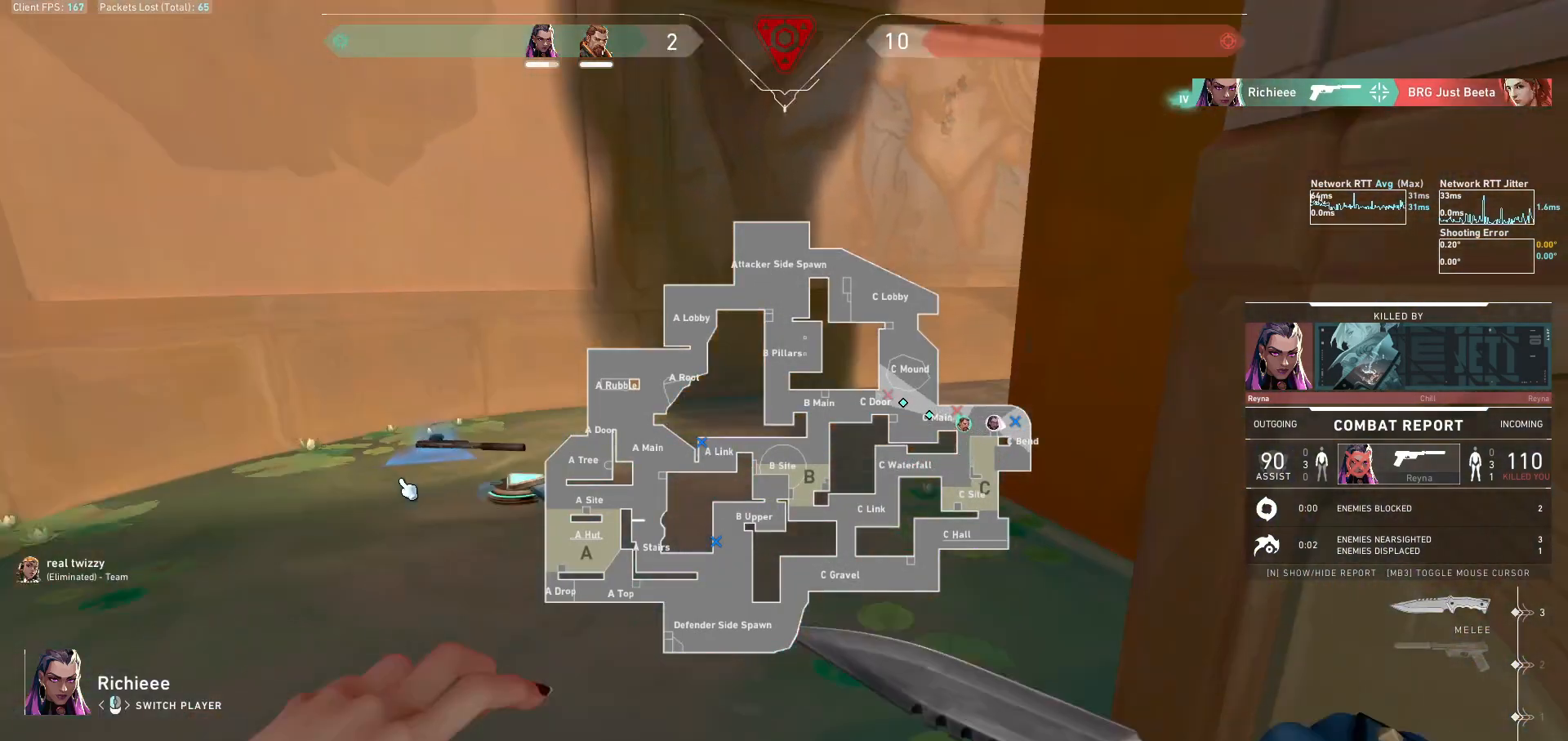
{"keys": [], "mouse": [], "events": [[300, "mouse_mb5", "down"], [400, "mouse_mb5", "up"]]}
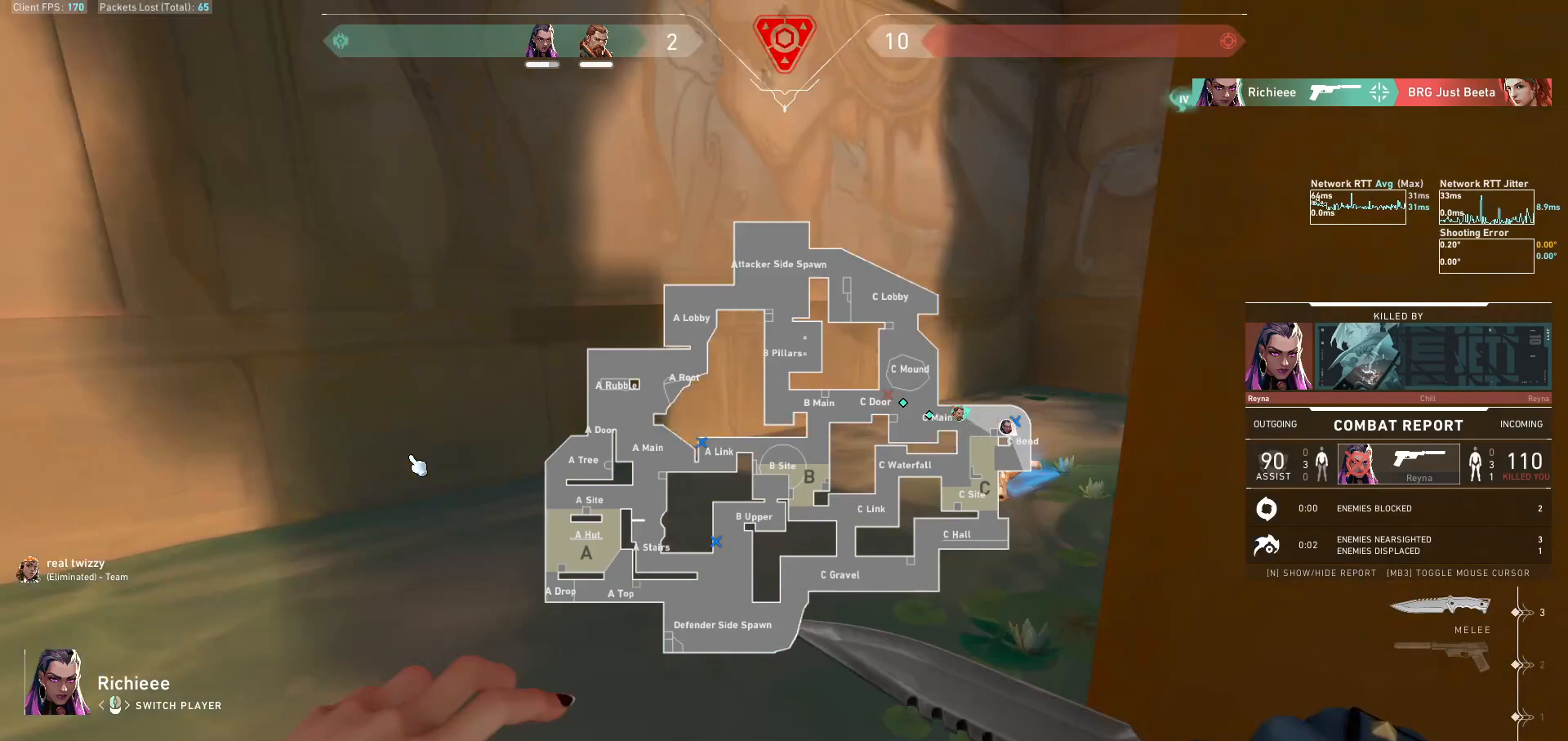
{"keys": [], "mouse": ["mb5"], "events": [[233, "mouse_mb5", "down"]]}
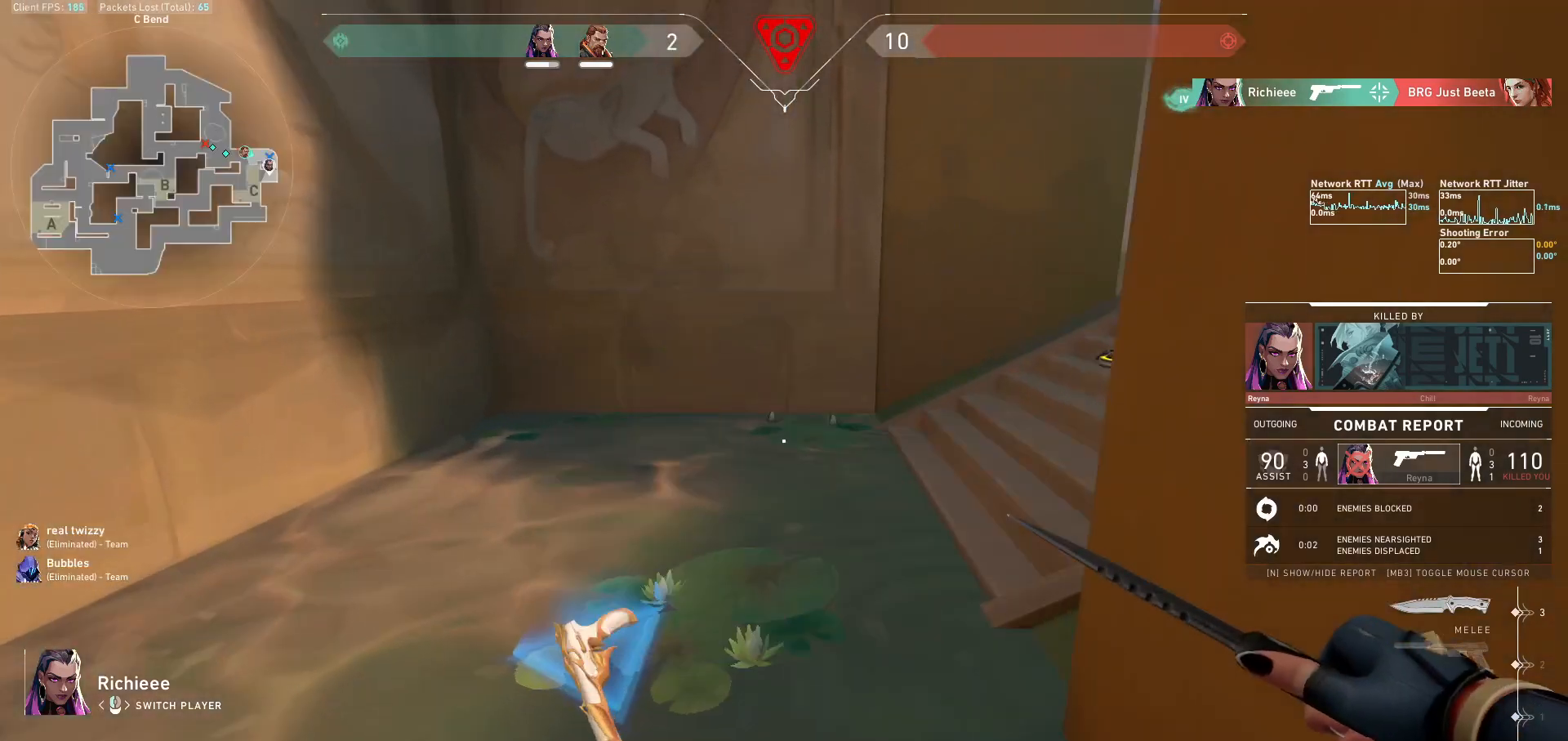
{"keys": [], "mouse": ["mb5"], "events": []}
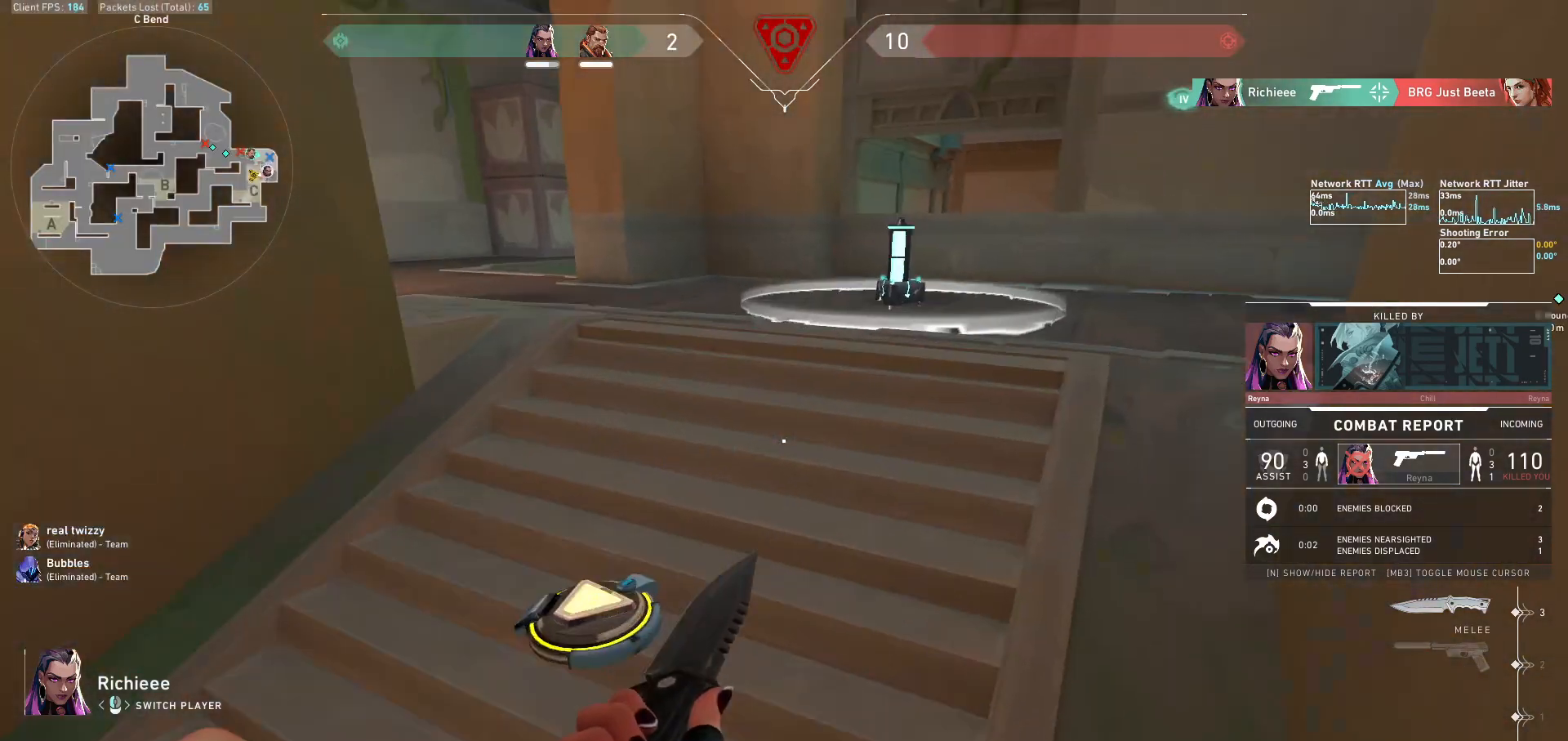
{"keys": [], "mouse": ["mb5"], "events": []}
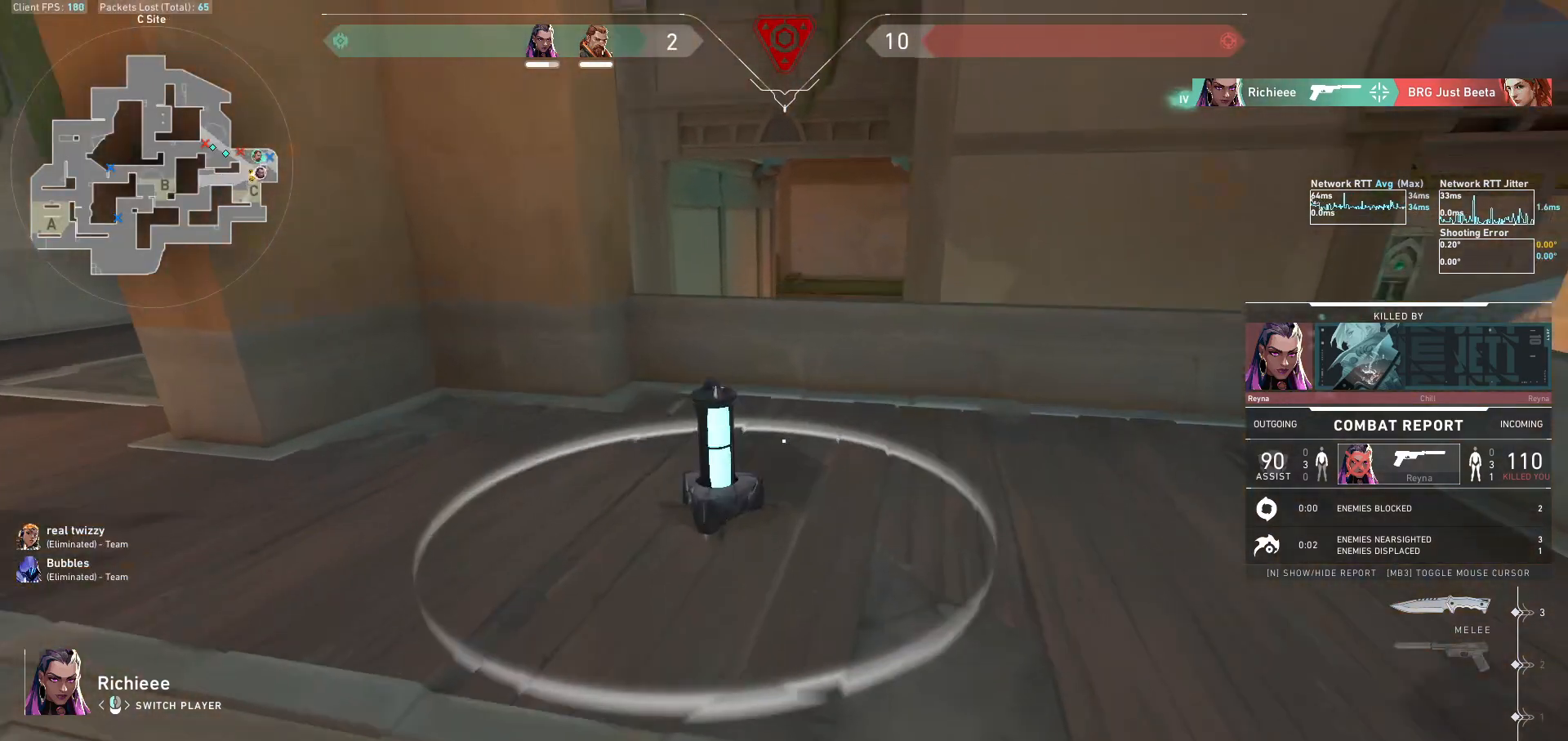
{"keys": [], "mouse": ["mb5"], "events": []}
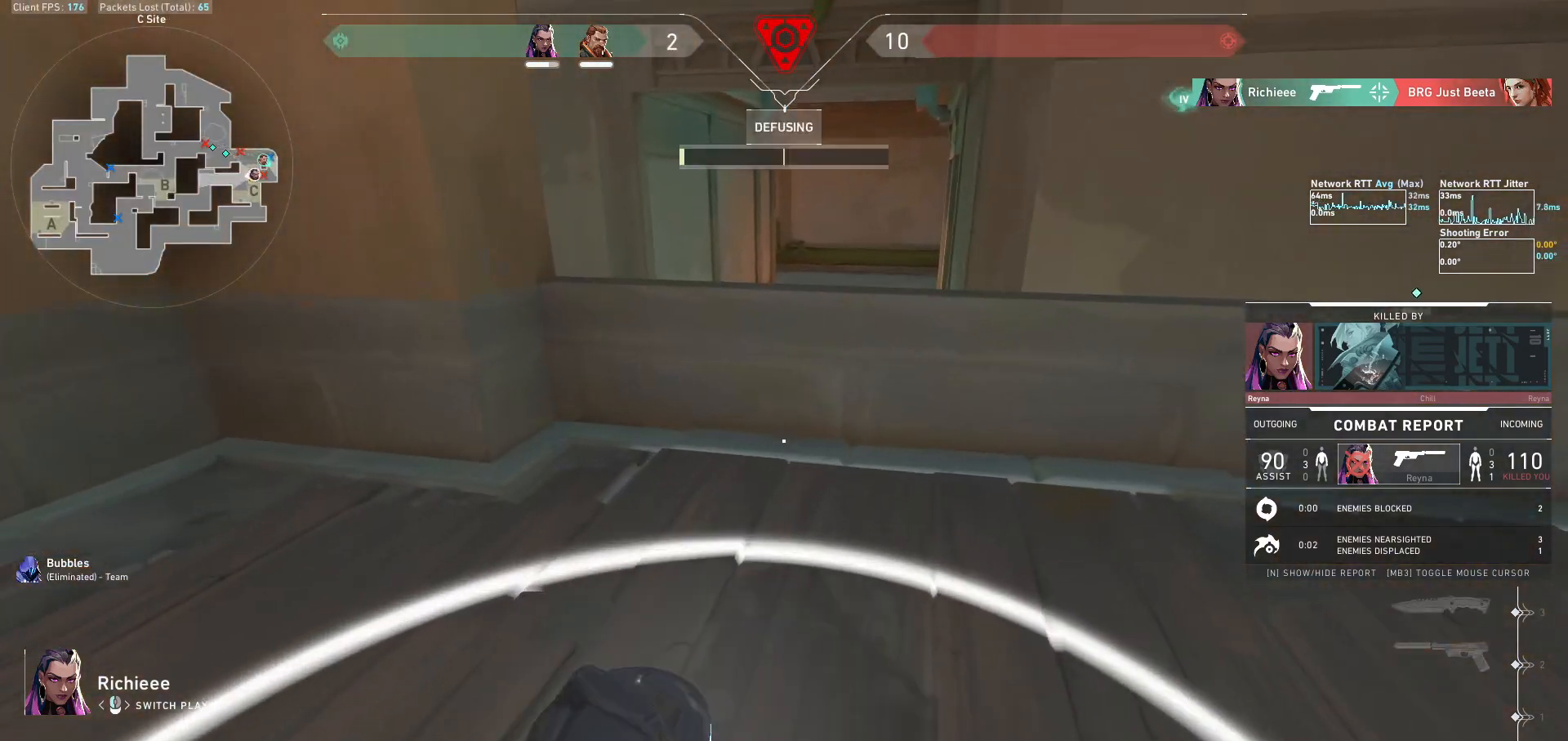
{"keys": [], "mouse": [], "events": [[267, "mouse_mb5", "up"]]}
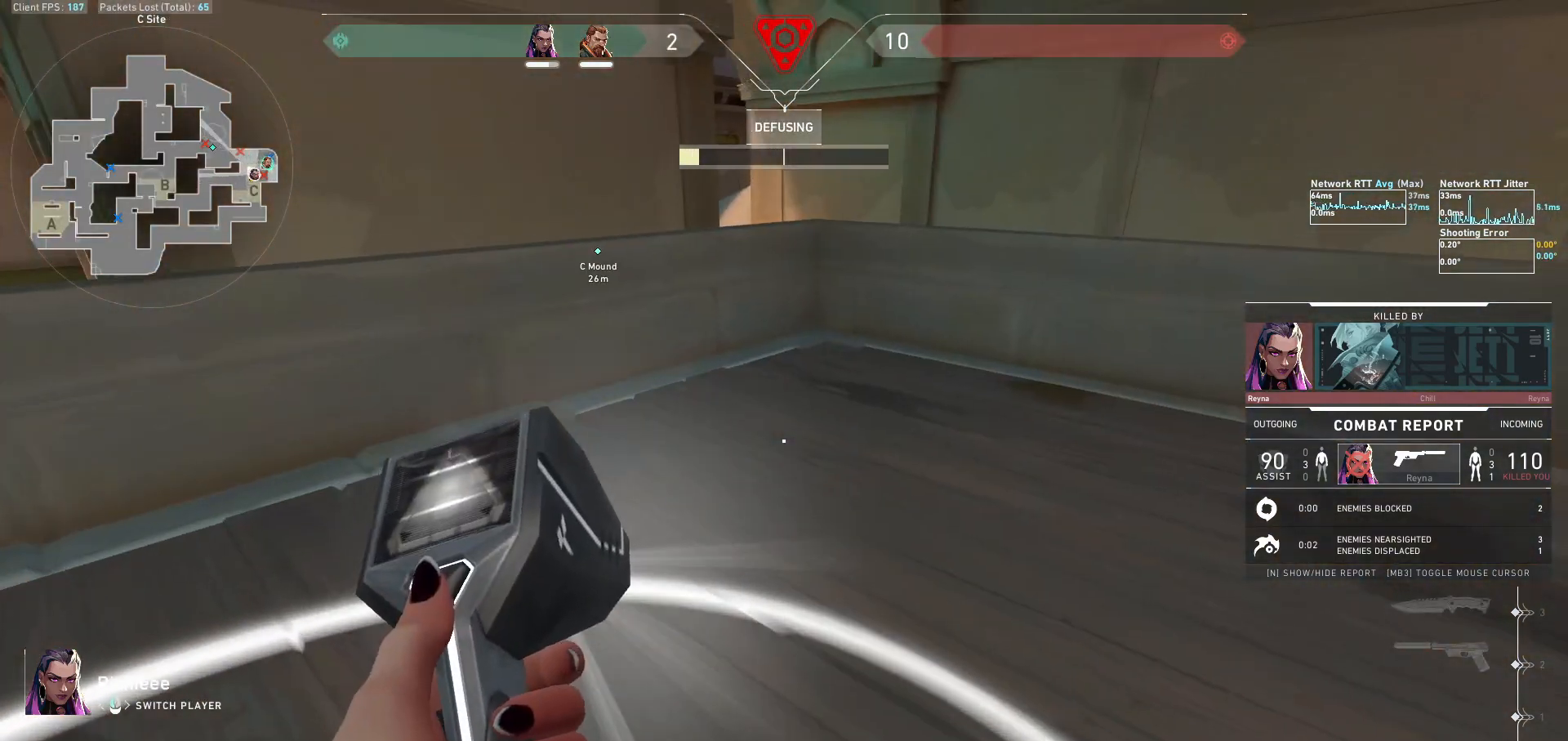
{"keys": [], "mouse": [], "events": []}
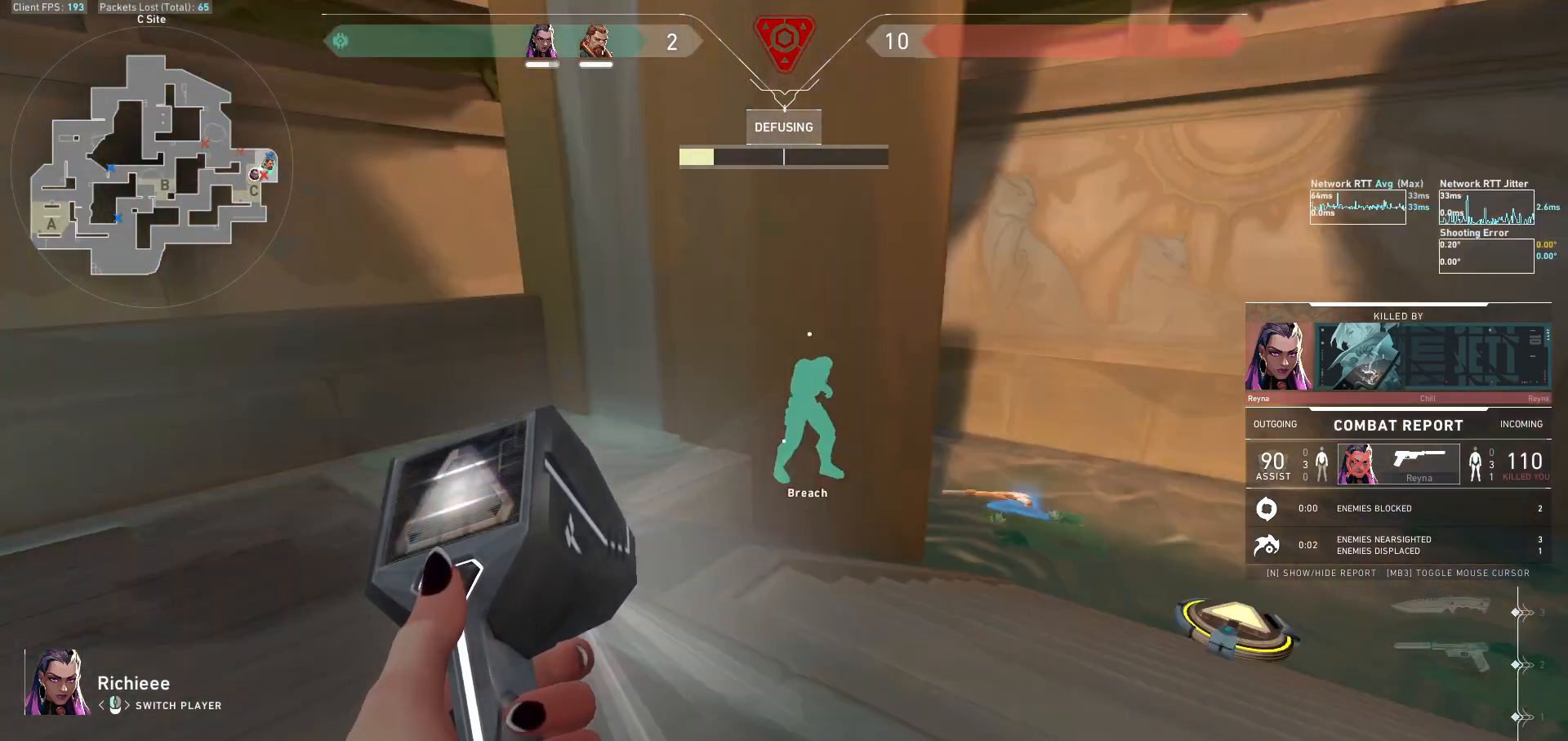
{"keys": [], "mouse": ["mb5"], "events": [[167, "mouse_mb5", "down"]]}
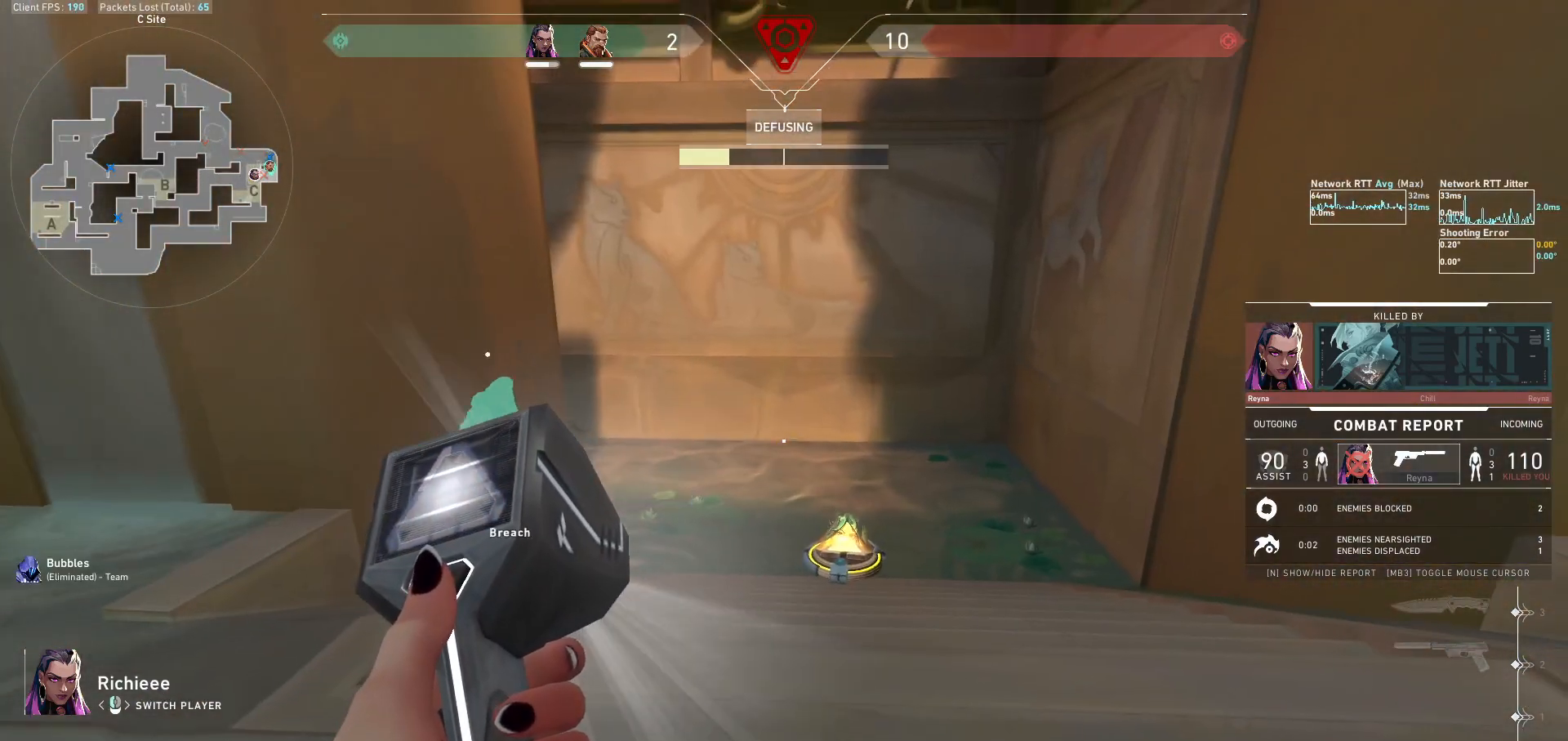
{"keys": [], "mouse": ["mb5"], "events": []}
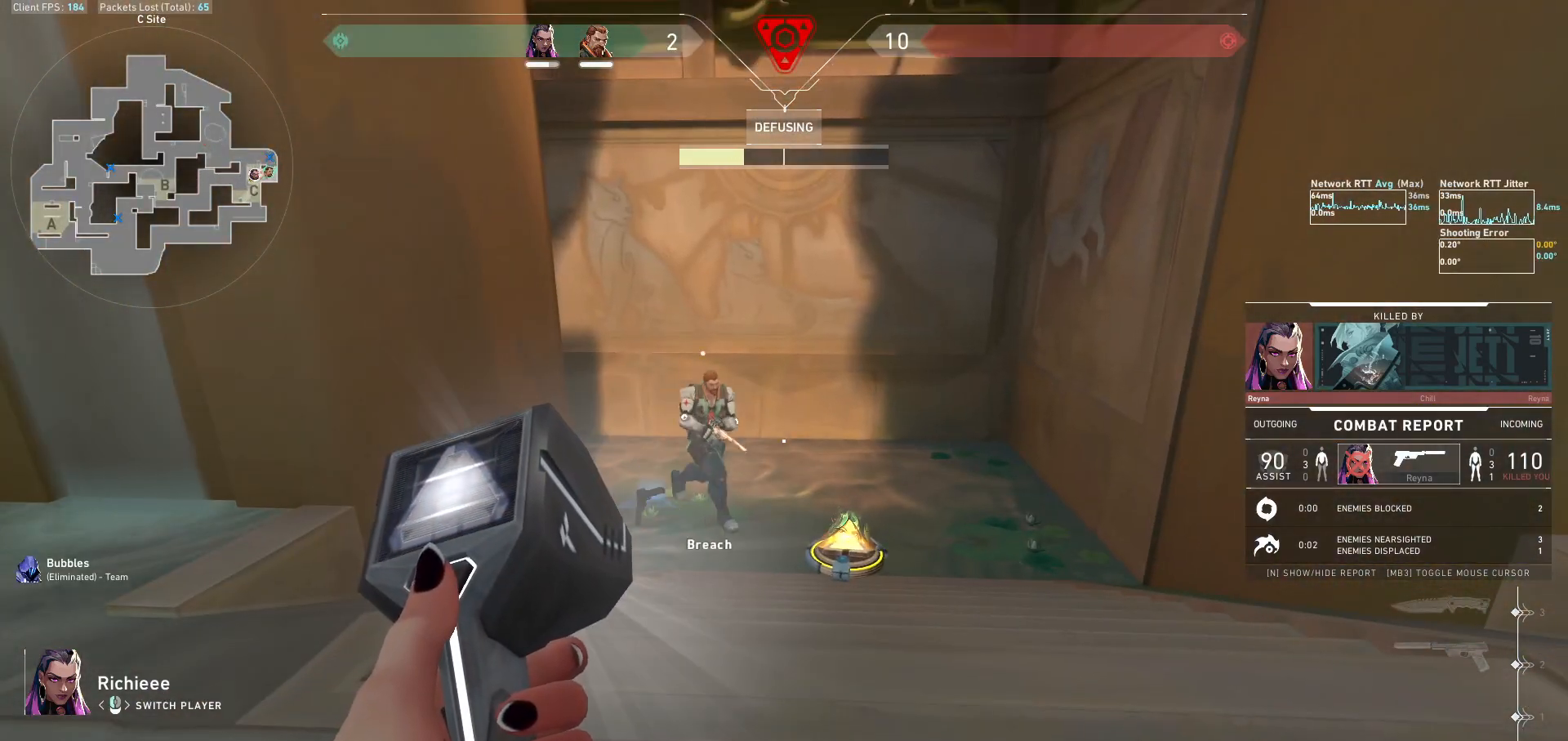
{"keys": [], "mouse": [], "events": [[200, "mouse_mb5", "up"]]}
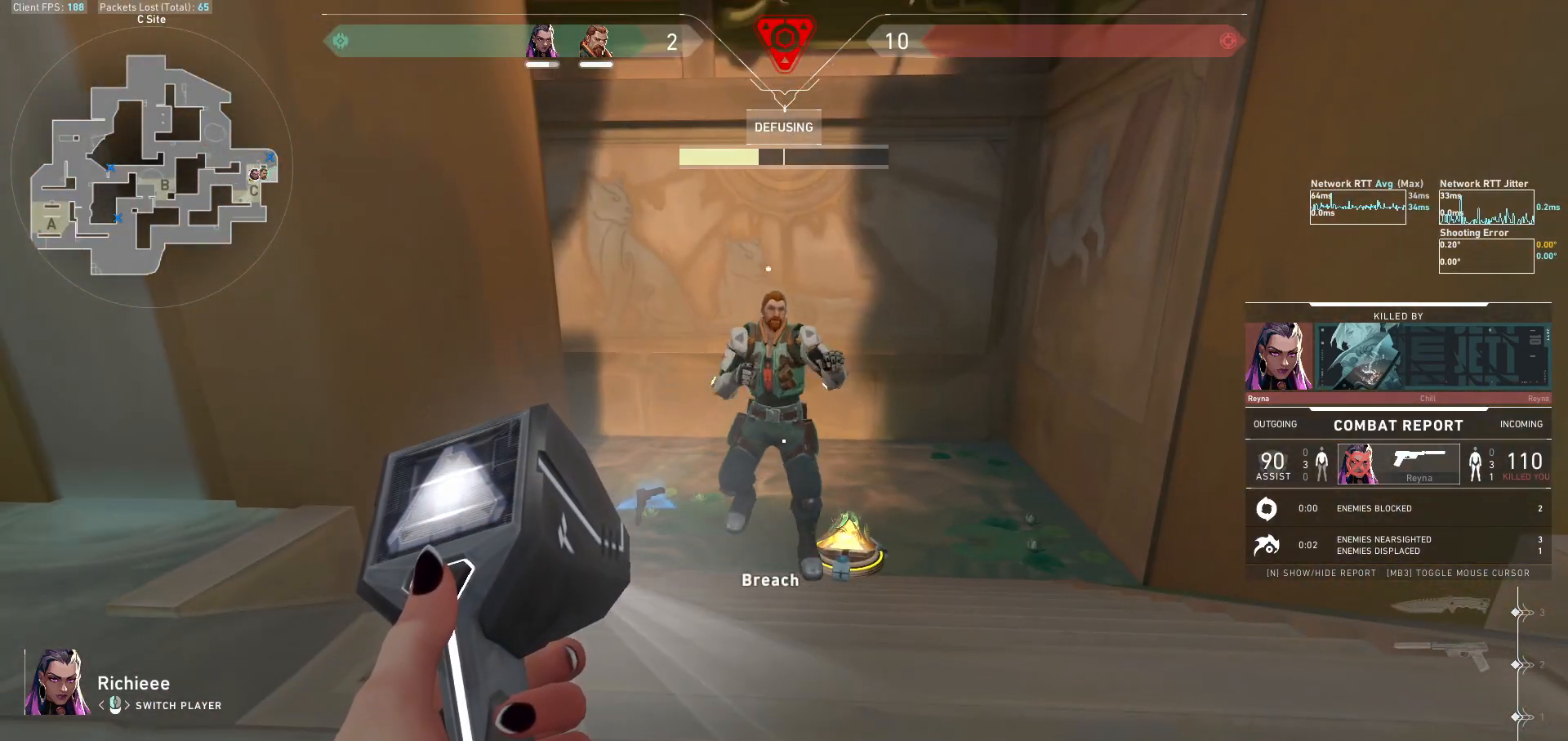
{"keys": [], "mouse": [], "events": []}
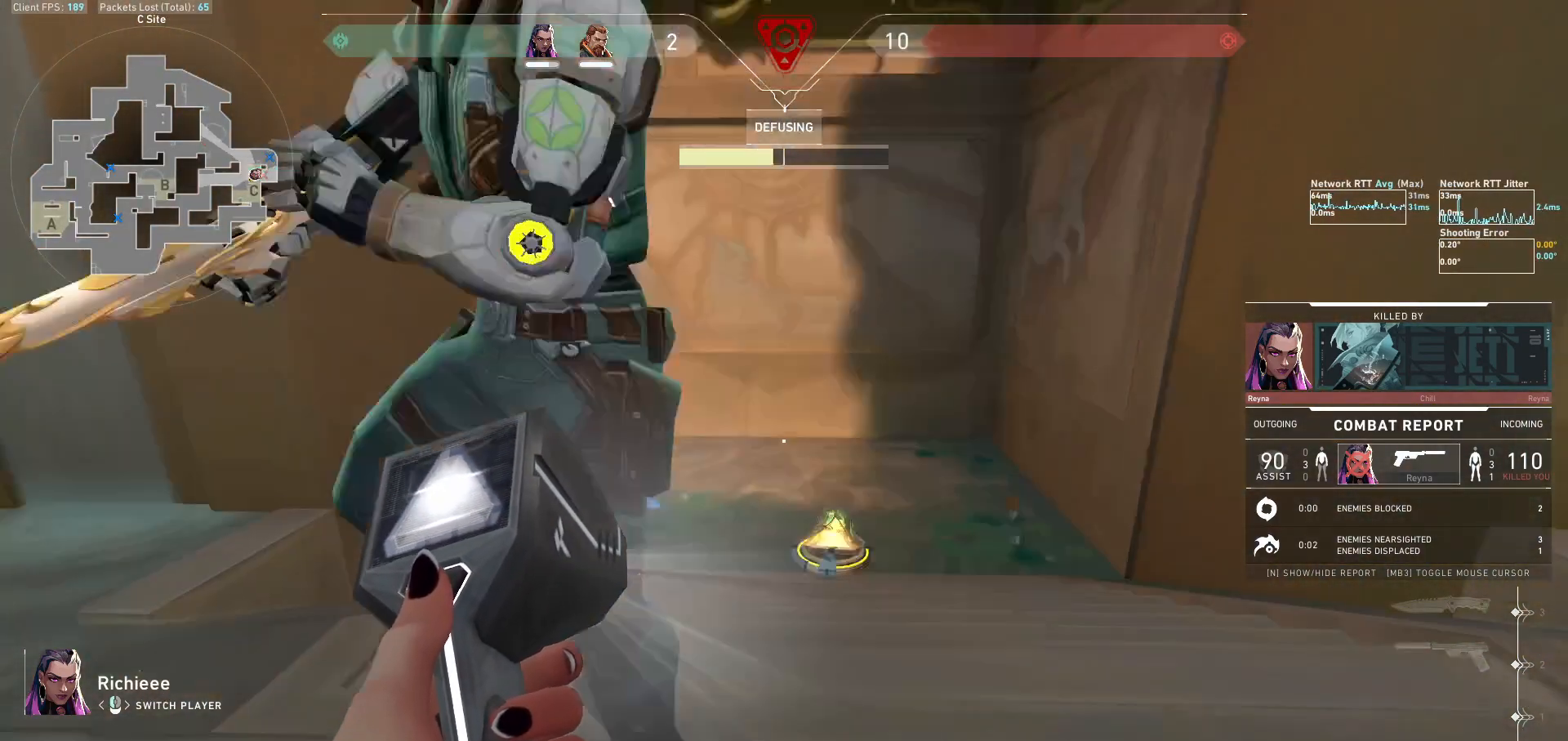
{"keys": [], "mouse": ["mb5"], "events": [[133, "mouse_mb5", "down"]]}
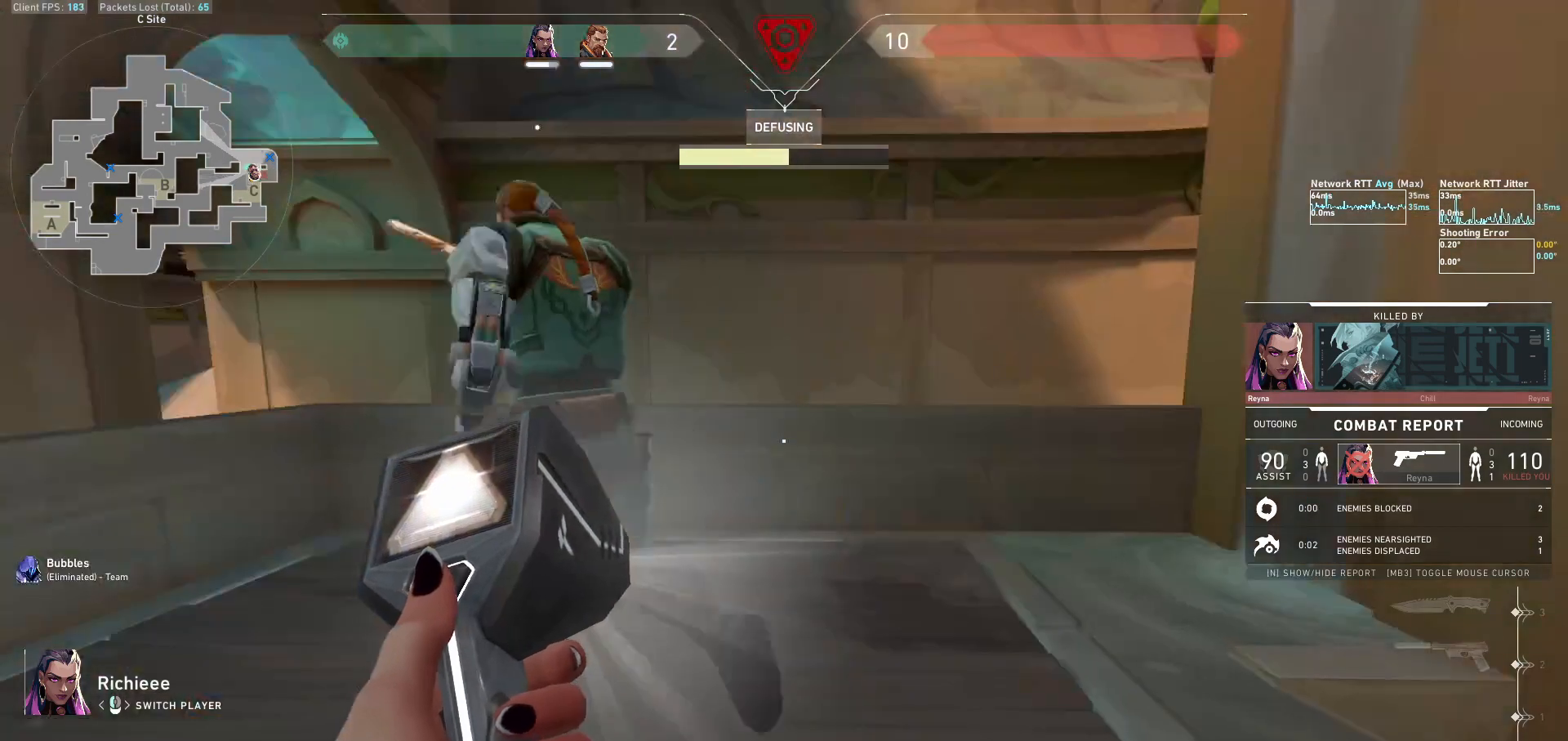
{"keys": [], "mouse": [], "events": [[467, "mouse_mb5", "up"]]}
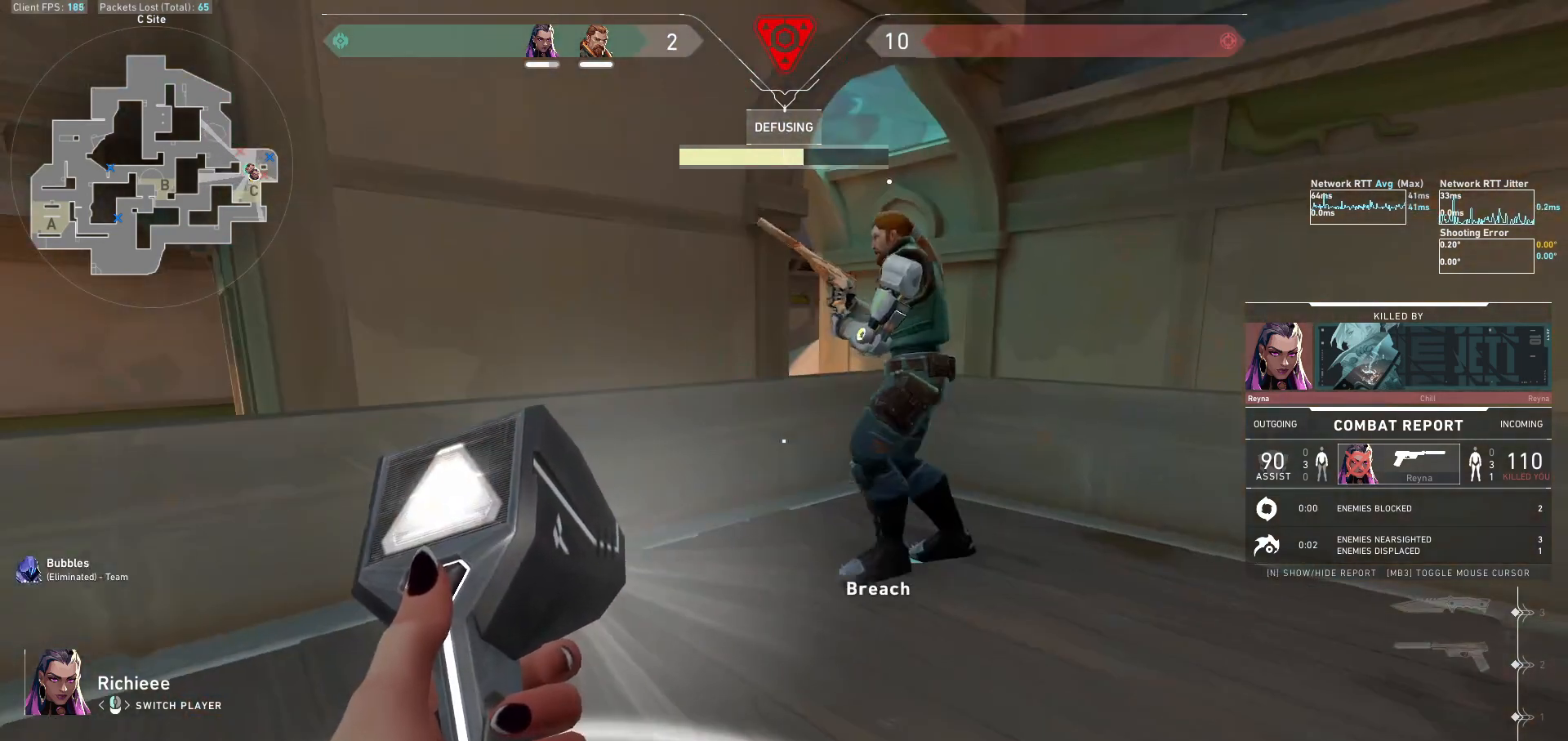
{"keys": [], "mouse": [], "events": [[200, "tab", "down"], [233, "tab", "up"]]}